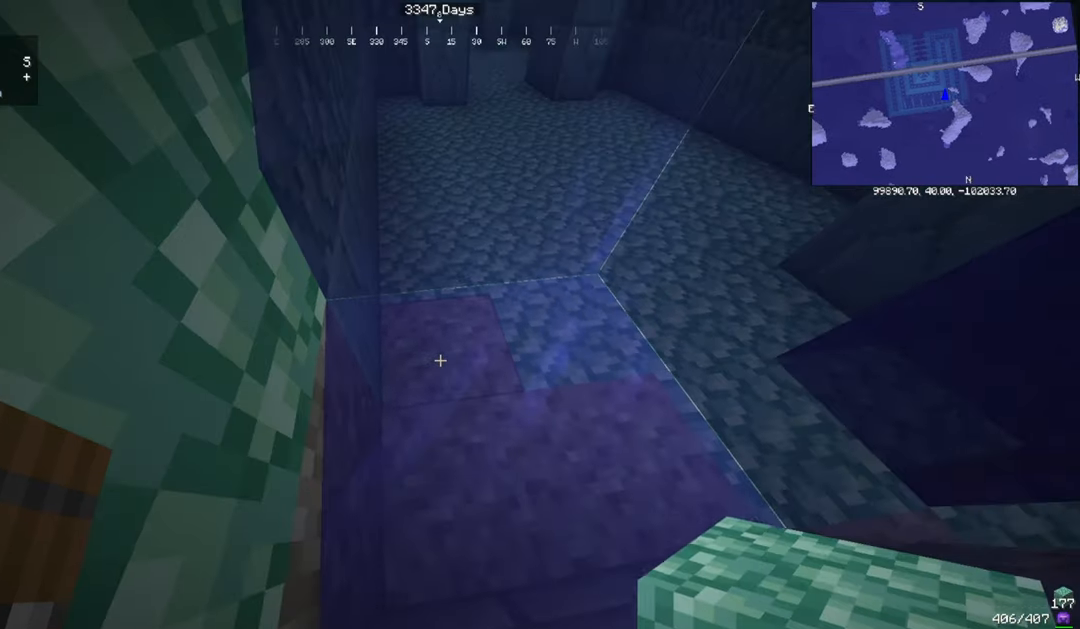
Gameplay with keyboard and mouse; each line is a JSON object with the keys and mouse buttons held at the frame after it. "events" lists presses ("down") and releases ("up") of "a", "d", "s", "space", "w", "mouse_left" and "mouse_right" between this image and that frame as [ms after this image, input, new state], when the widget could be followed in between. "mouse_left", "mouse_right" = the "left", "right" buttons of the "mouse" list. No other keys are recorded. Fast repeated clicks can show as one long hold. Mouse movement is not recorded.
{"keys": [], "mouse": [], "events": [[267, "mouse_right", "down"], [400, "mouse_right", "up"]]}
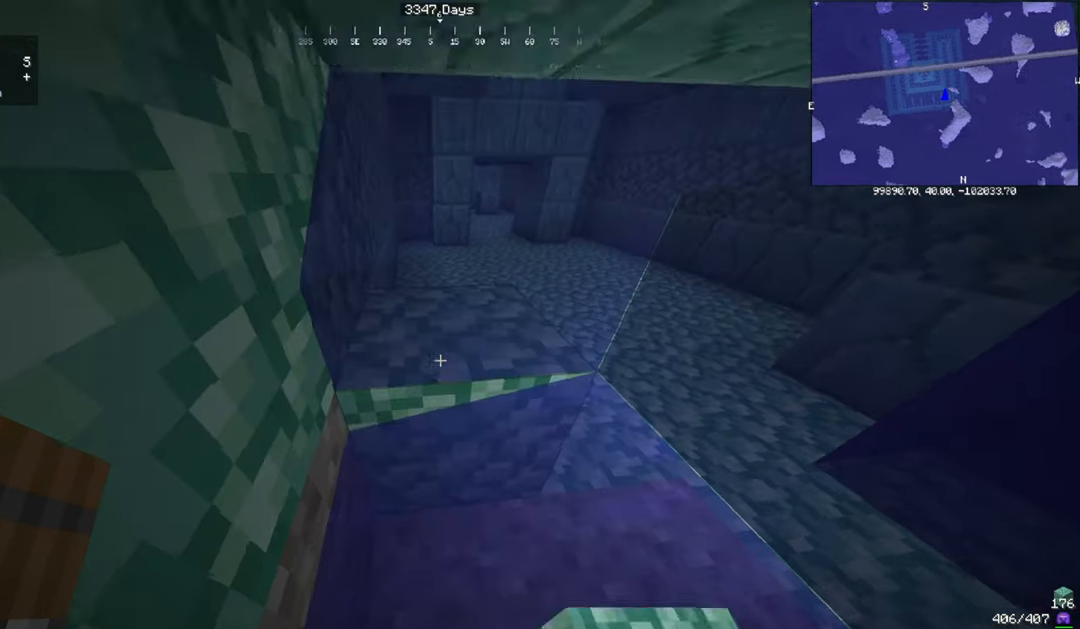
{"keys": [], "mouse": [], "events": [[134, "mouse_right", "down"], [234, "mouse_right", "up"]]}
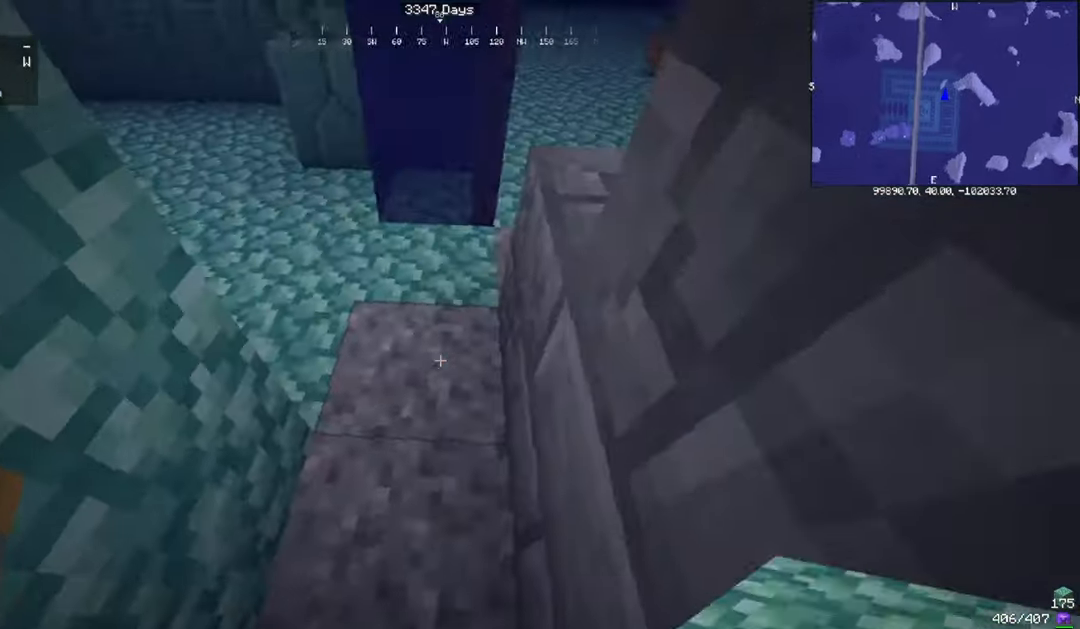
{"keys": [], "mouse": [], "events": [[33, "mouse_right", "down"], [100, "mouse_right", "up"]]}
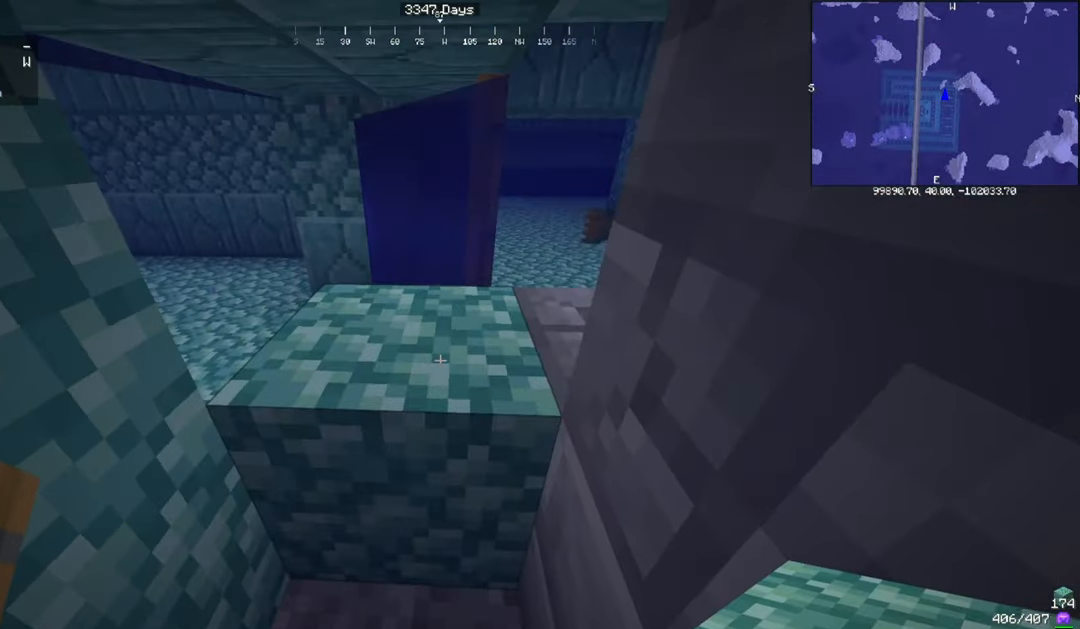
{"keys": [], "mouse": [], "events": [[234, "mouse_right", "down"], [401, "mouse_right", "up"]]}